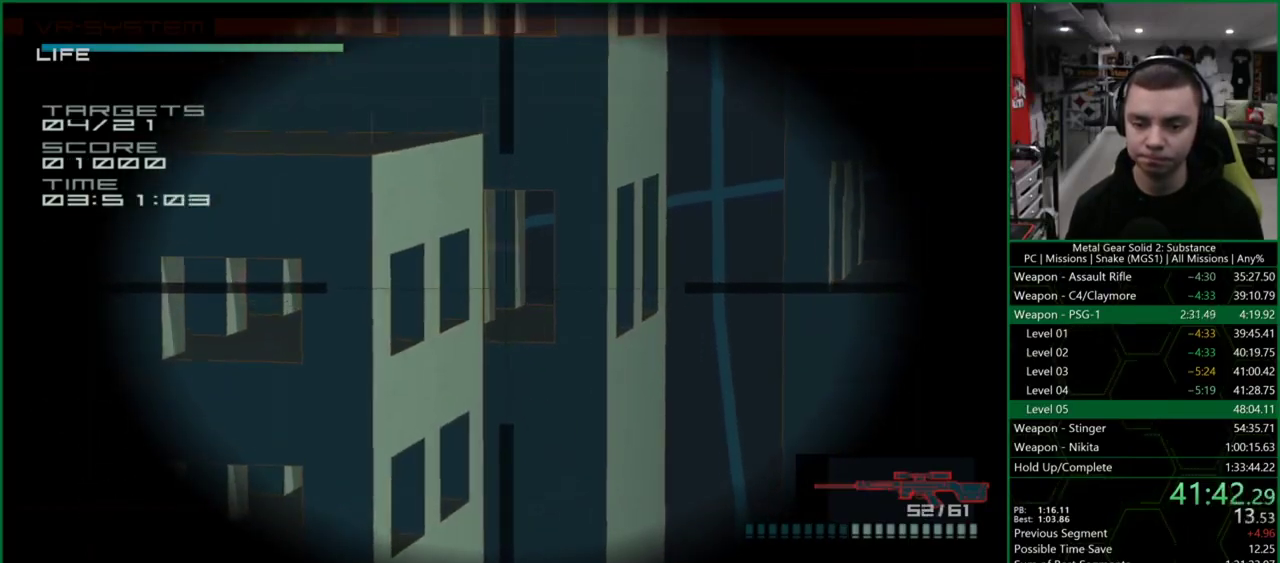
Gameplay with a controller (PlayStation layout); each line is a JSON object with the inputs held at the frame after it. "events" lists button and stick changes between this image and that frame as [ms after this image, input, new state], when the widget could be followed in between. Not read: HOME L3 R3 right_stick.
{"buttons": ["DPAD_RIGHT"], "left_stick": "center", "events": [[33, "SQUARE", "up"], [467, "DPAD_RIGHT", "down"]]}
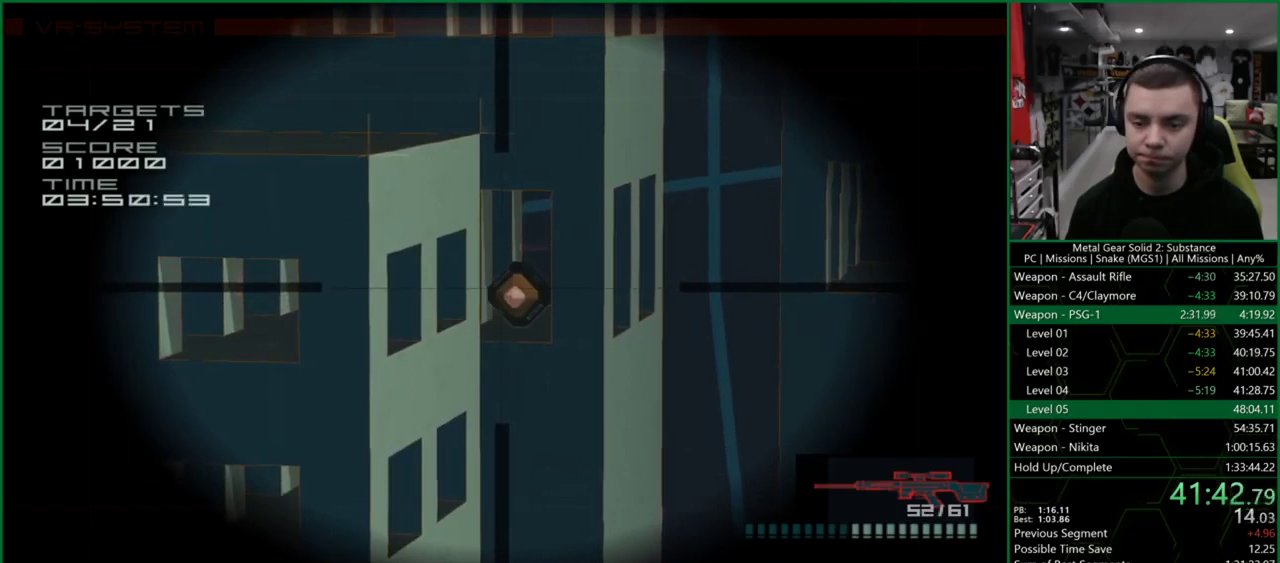
{"buttons": ["DPAD_LEFT"], "left_stick": "center", "events": [[33, "DPAD_RIGHT", "up"], [33, "SQUARE", "down"], [100, "SQUARE", "up"], [167, "DPAD_DOWN", "down"], [167, "SQUARE", "down"], [200, "DPAD_DOWN", "up"], [233, "SQUARE", "up"], [433, "DPAD_LEFT", "down"]]}
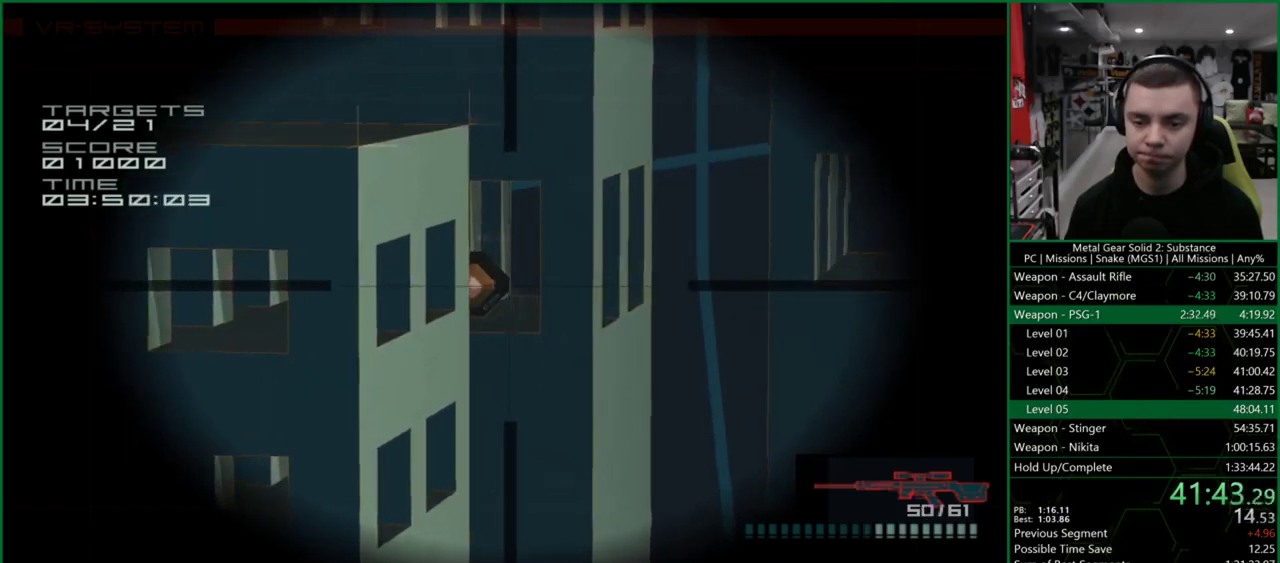
{"buttons": ["DPAD_RIGHT"], "left_stick": "center", "events": [[33, "DPAD_LEFT", "up"], [33, "SQUARE", "down"], [67, "SQUARE", "up"], [133, "SQUARE", "down"], [167, "SQUARE", "up"], [200, "SQUARE", "down"], [233, "SQUARE", "up"], [467, "DPAD_RIGHT", "down"]]}
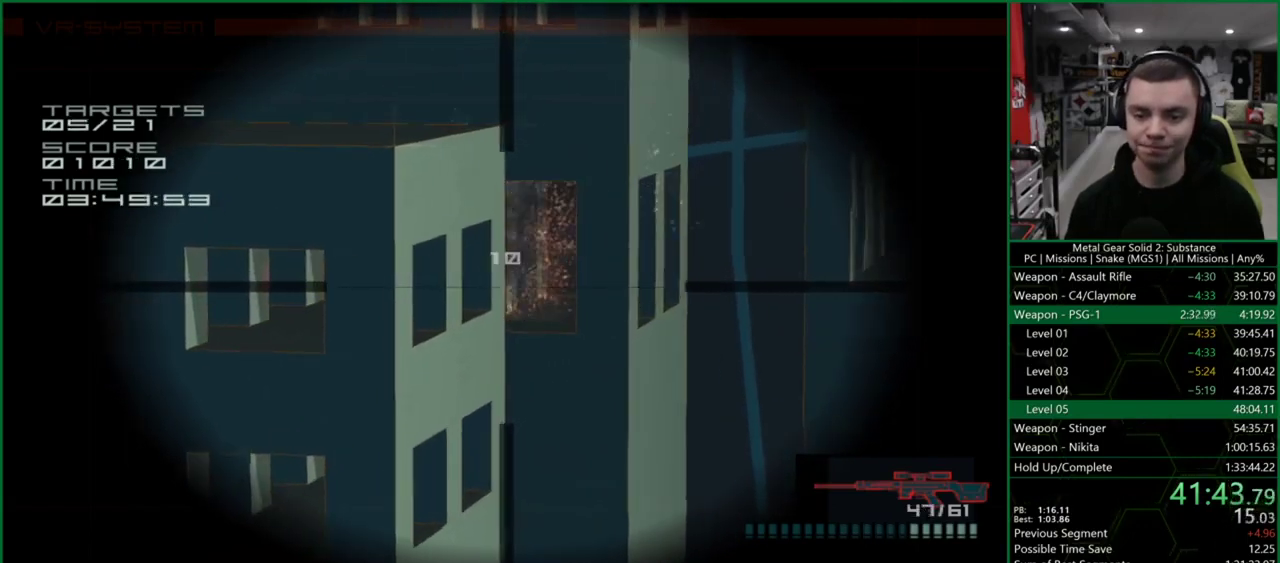
{"buttons": [], "left_stick": "center", "events": [[67, "DPAD_RIGHT", "up"], [267, "left_stick", "left"], [367, "left_stick", "up"], [500, "left_stick", "center"]]}
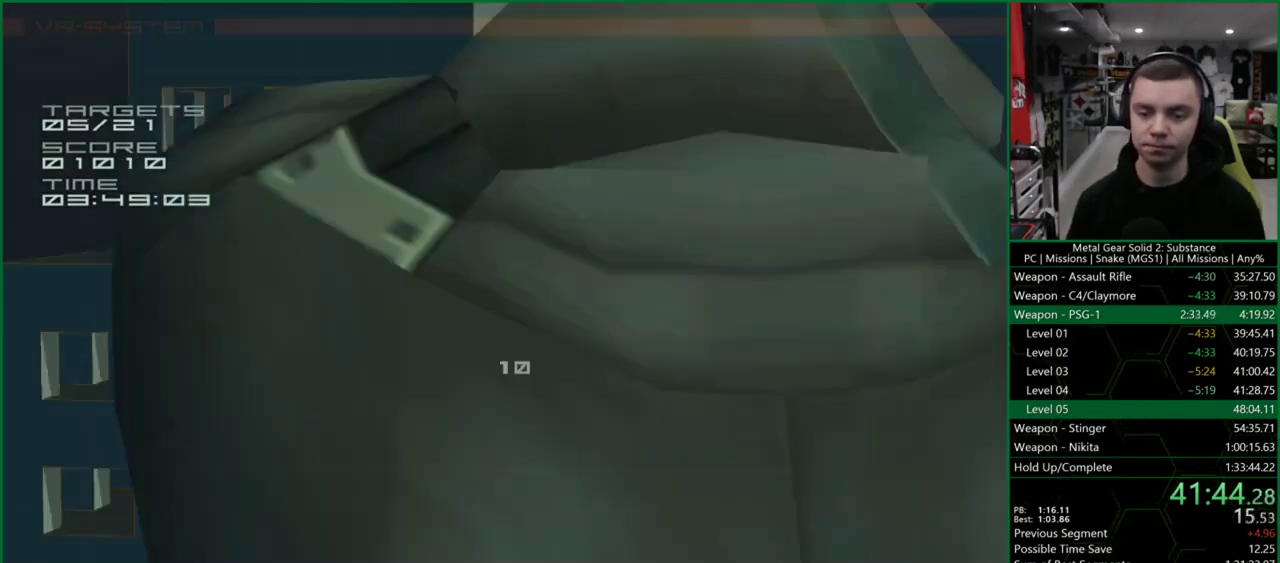
{"buttons": [], "left_stick": "center", "events": [[200, "DPAD_LEFT", "down"], [200, "DPAD_UP", "down"], [333, "DPAD_LEFT", "up"], [467, "R2", "down"], [500, "DPAD_UP", "up"], [500, "R2", "up"]]}
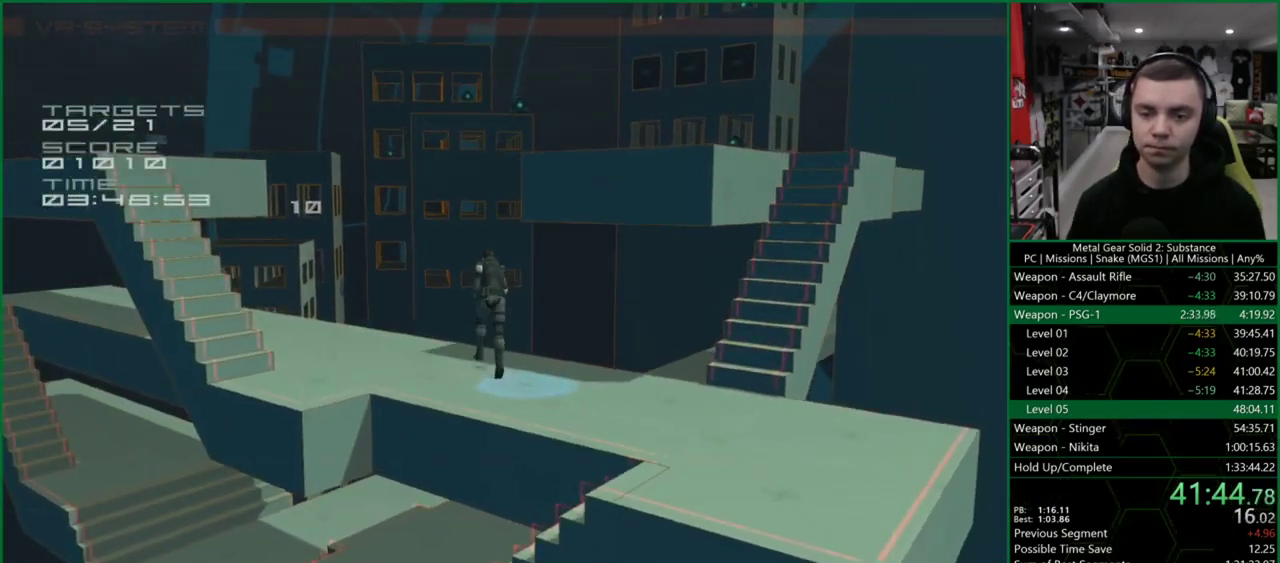
{"buttons": [], "left_stick": "up-right", "events": [[300, "left_stick", "up-right"]]}
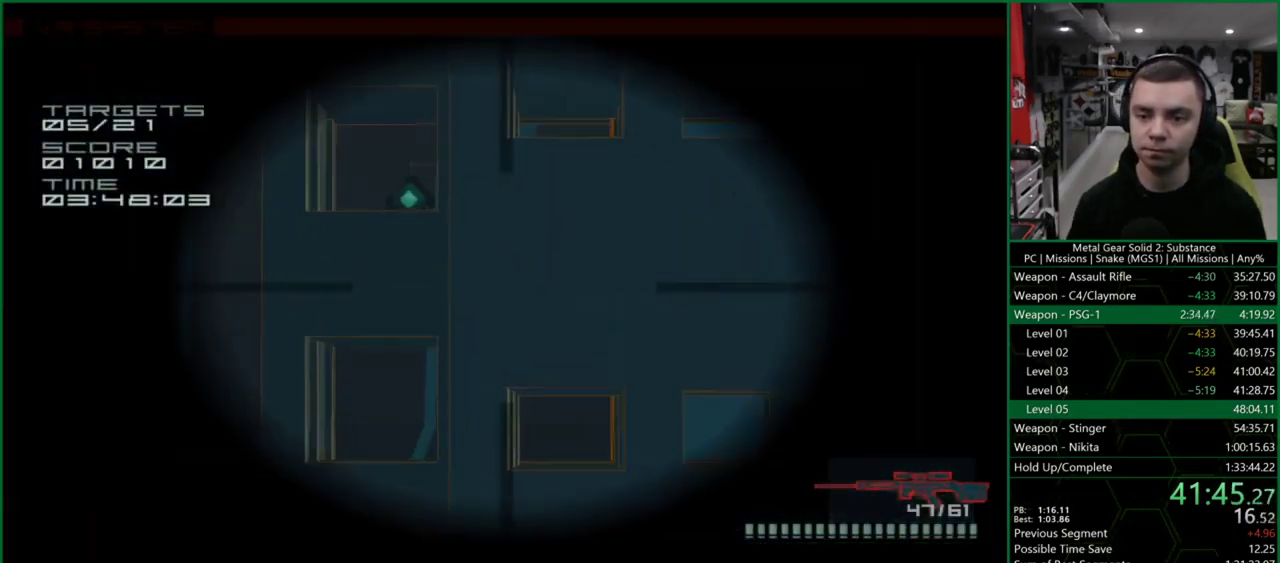
{"buttons": ["DPAD_RIGHT"], "left_stick": "center", "events": [[67, "left_stick", "center"], [233, "DPAD_UP", "down"], [367, "DPAD_UP", "up"], [500, "DPAD_RIGHT", "down"]]}
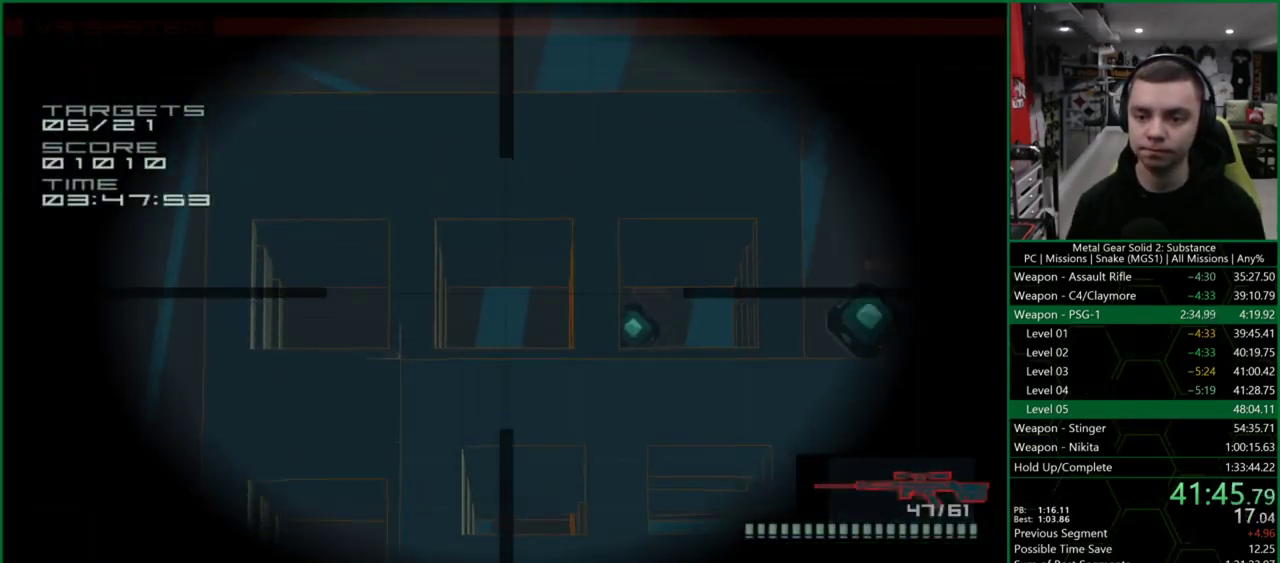
{"buttons": [], "left_stick": "center", "events": [[100, "DPAD_RIGHT", "up"], [200, "DPAD_DOWN", "down"], [300, "DPAD_DOWN", "up"]]}
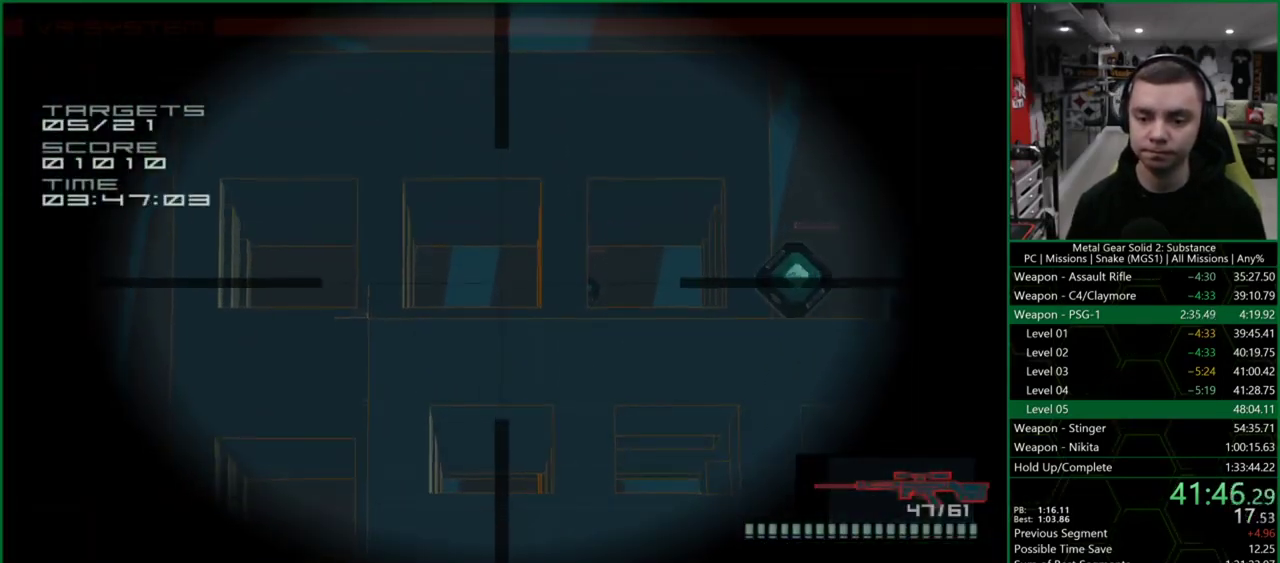
{"buttons": [], "left_stick": "center", "events": [[167, "DPAD_RIGHT", "down"], [233, "DPAD_RIGHT", "up"], [467, "DPAD_LEFT", "down"], [500, "DPAD_LEFT", "up"]]}
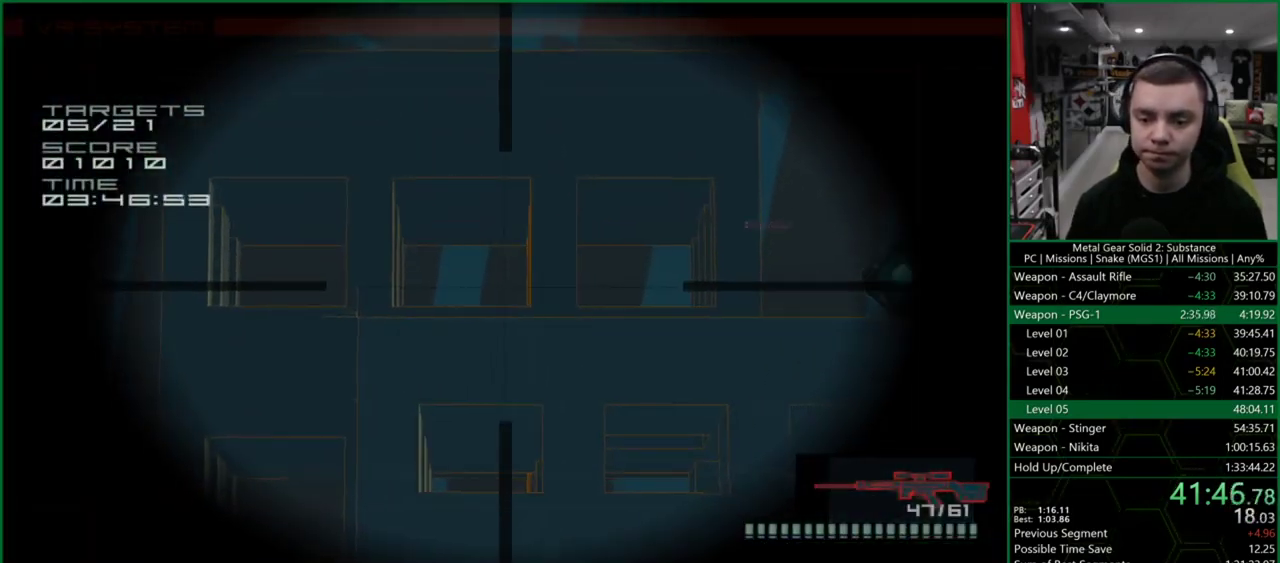
{"buttons": [], "left_stick": "center", "events": []}
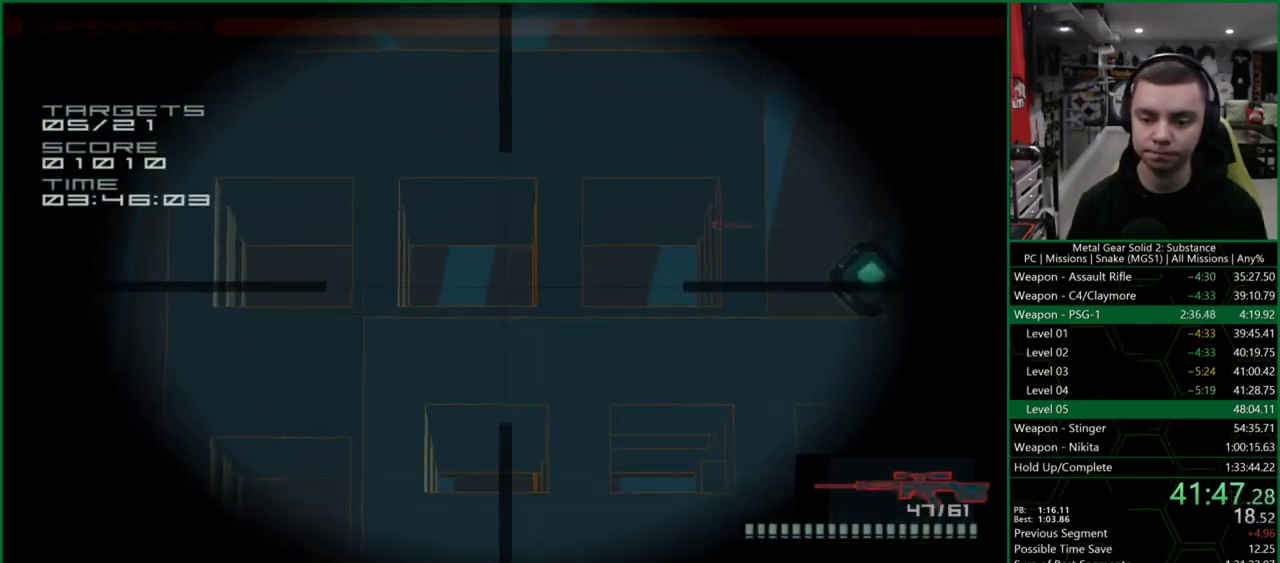
{"buttons": ["DPAD_RIGHT"], "left_stick": "center", "events": [[67, "SQUARE", "down"], [133, "SQUARE", "up"], [500, "DPAD_RIGHT", "down"]]}
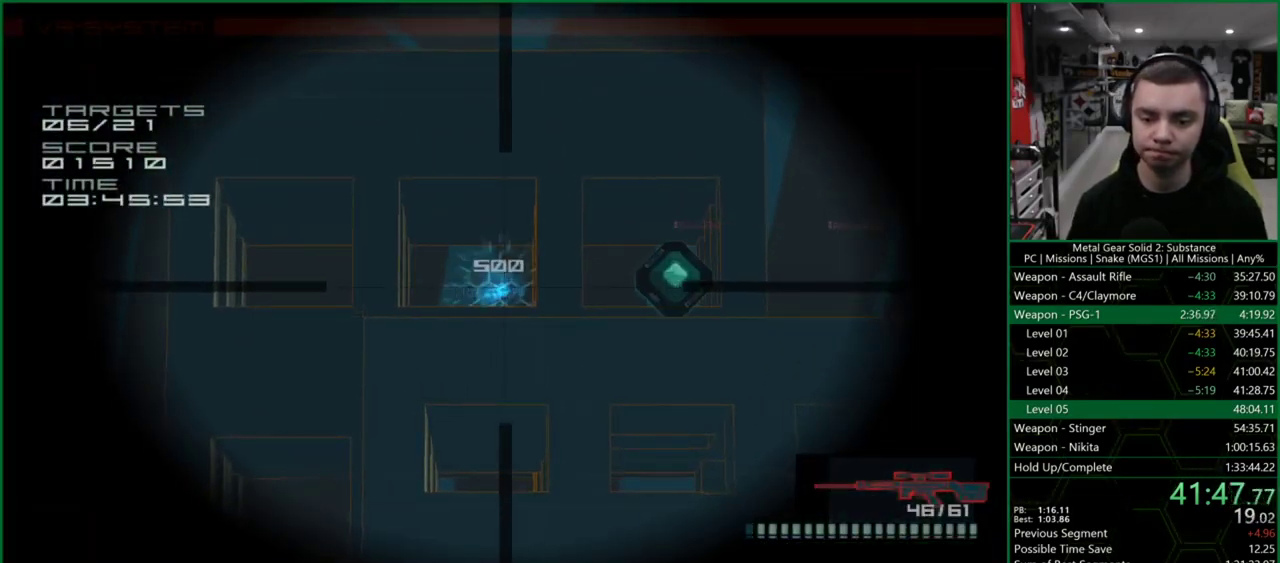
{"buttons": [], "left_stick": "center", "events": [[200, "DPAD_RIGHT", "up"], [300, "DPAD_UP", "down"], [400, "DPAD_UP", "up"]]}
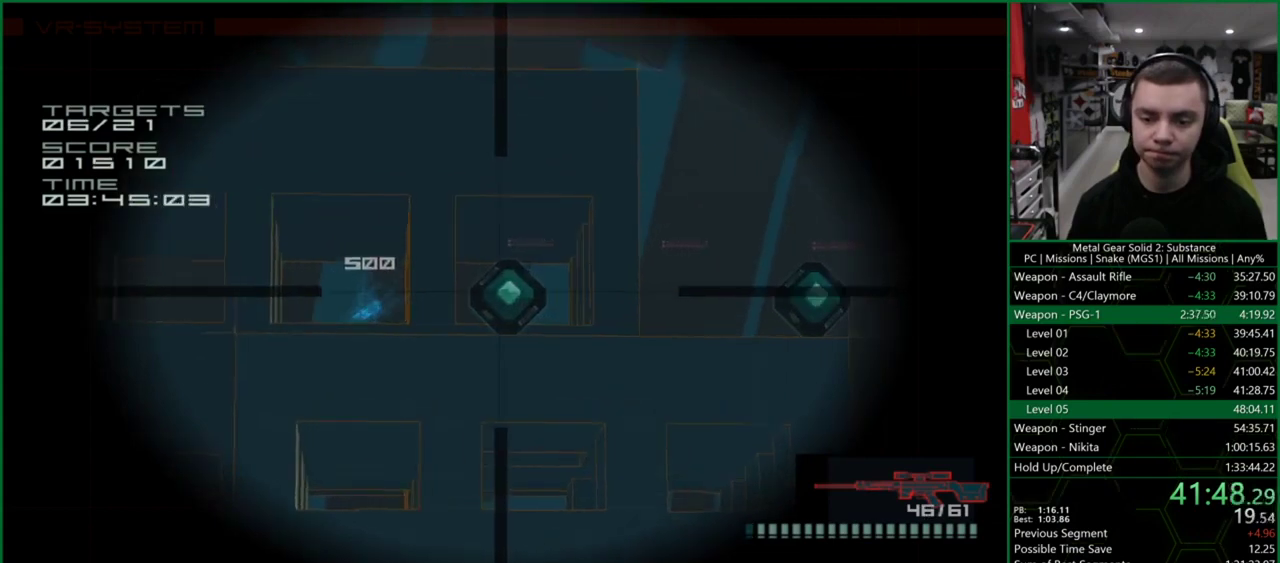
{"buttons": ["DPAD_RIGHT"], "left_stick": "center", "events": [[33, "SQUARE", "down"], [100, "DPAD_LEFT", "down"], [100, "SQUARE", "up"], [167, "DPAD_LEFT", "up"], [433, "DPAD_RIGHT", "down"]]}
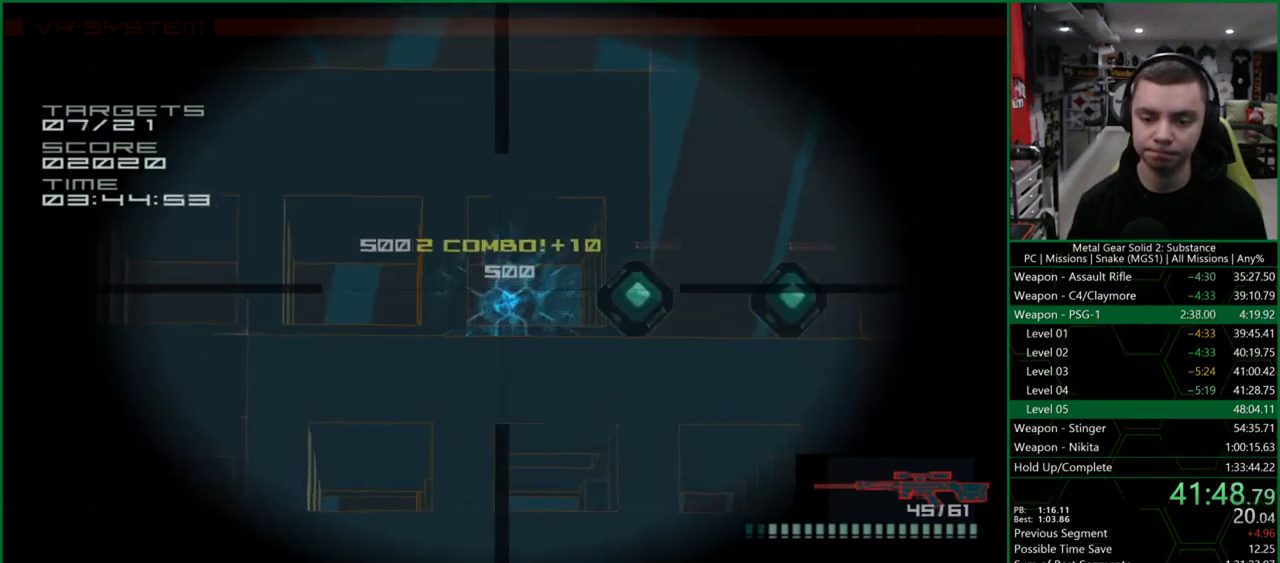
{"buttons": [], "left_stick": "center", "events": [[100, "DPAD_RIGHT", "up"], [233, "DPAD_DOWN", "down"], [267, "DPAD_DOWN", "up"]]}
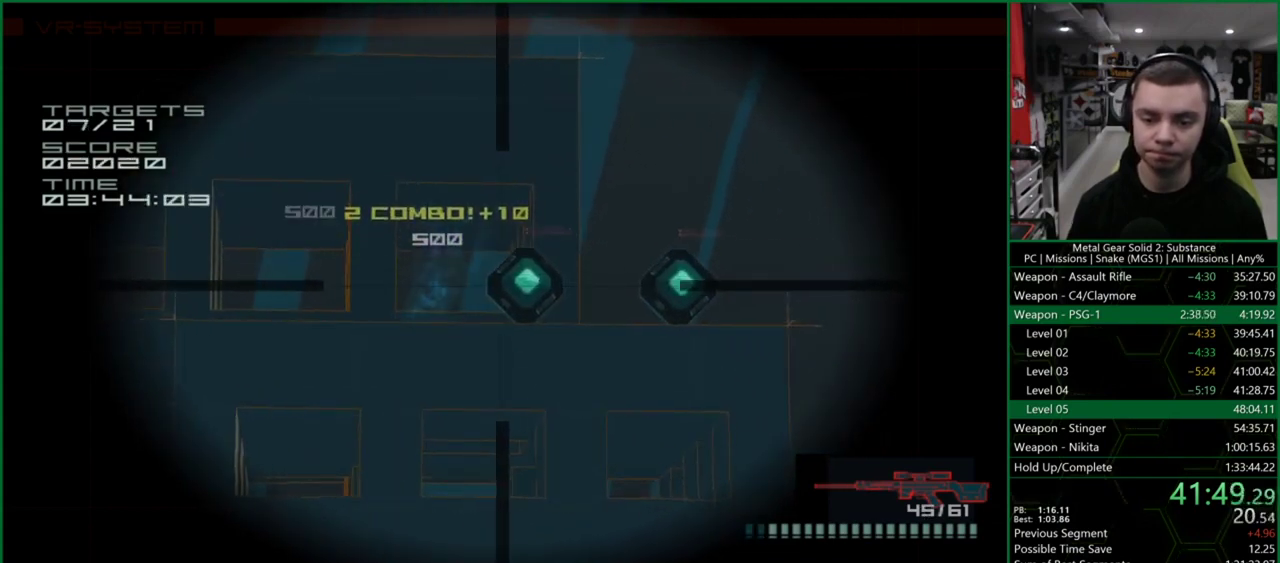
{"buttons": ["DPAD_RIGHT"], "left_stick": "center", "events": [[33, "DPAD_UP", "down"], [100, "DPAD_UP", "up"], [167, "SQUARE", "down"], [200, "SQUARE", "up"], [467, "DPAD_RIGHT", "down"]]}
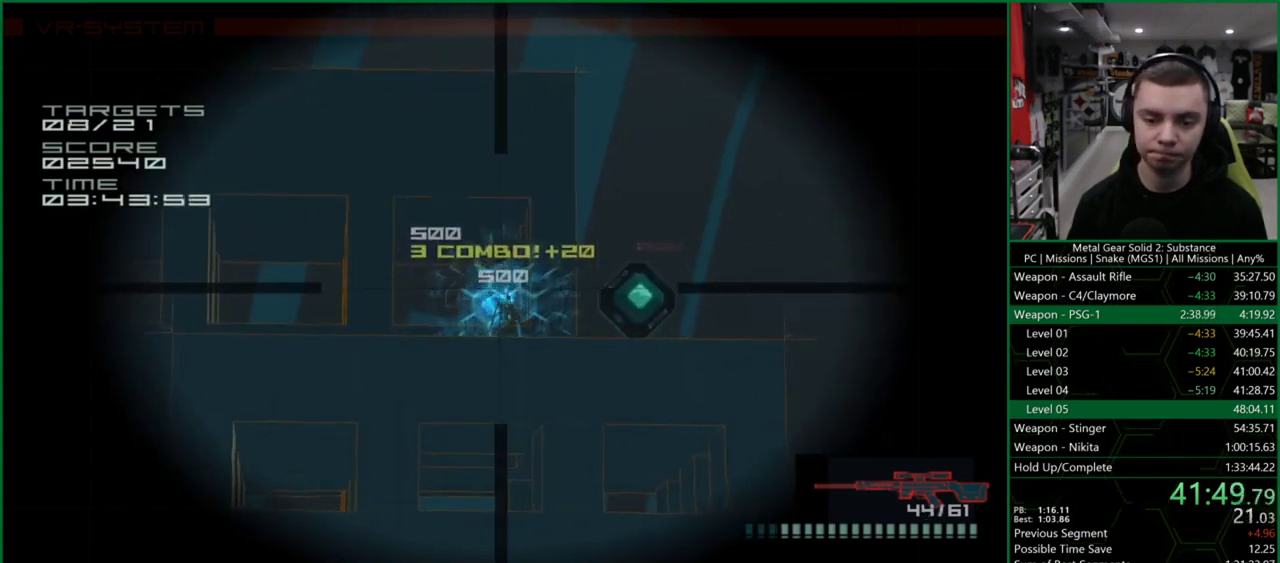
{"buttons": [], "left_stick": "center", "events": [[100, "DPAD_RIGHT", "up"], [233, "DPAD_DOWN", "down"], [267, "DPAD_DOWN", "up"], [400, "DPAD_RIGHT", "down"], [433, "DPAD_RIGHT", "up"]]}
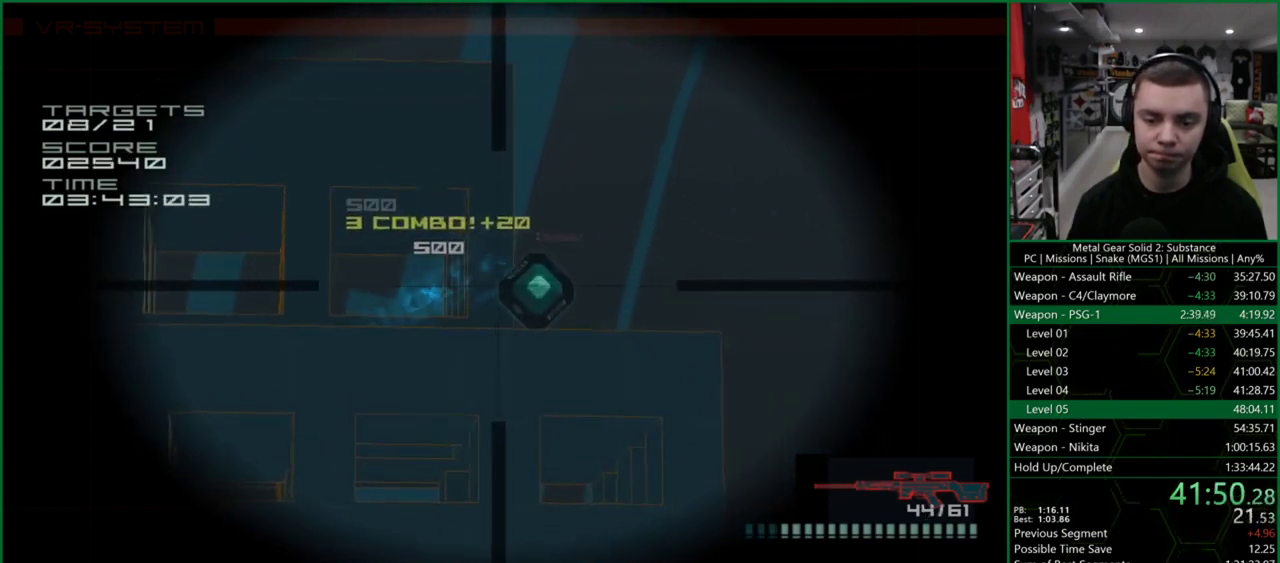
{"buttons": ["DPAD_LEFT"], "left_stick": "center", "events": [[433, "DPAD_LEFT", "down"]]}
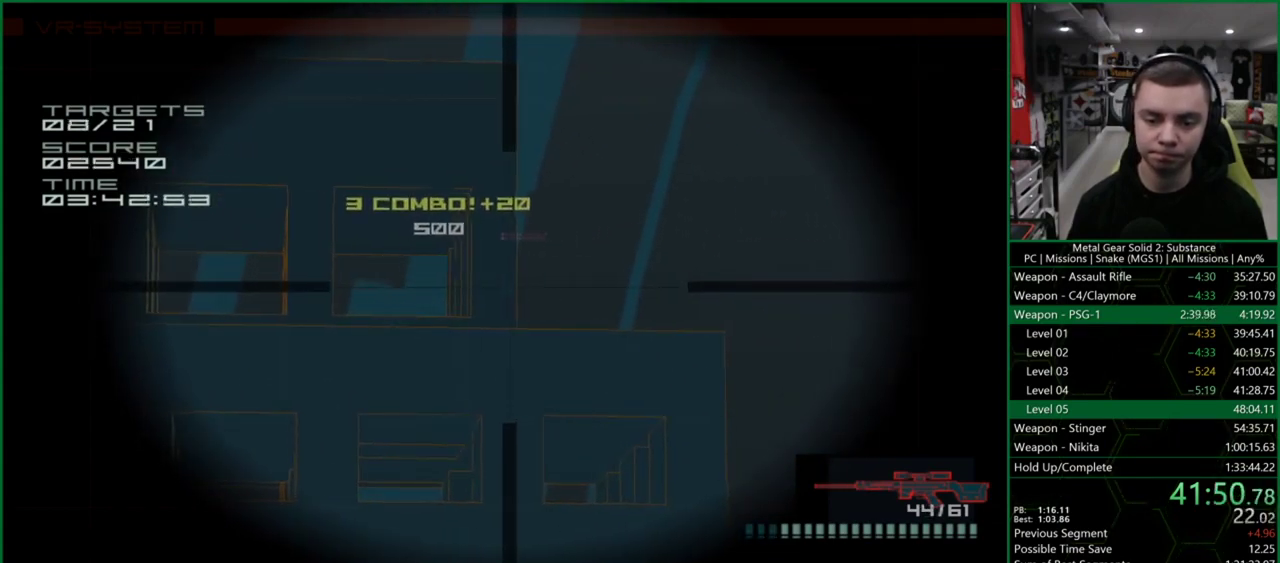
{"buttons": [], "left_stick": "center", "events": [[67, "DPAD_LEFT", "up"], [400, "SQUARE", "down"], [433, "SQUARE", "up"]]}
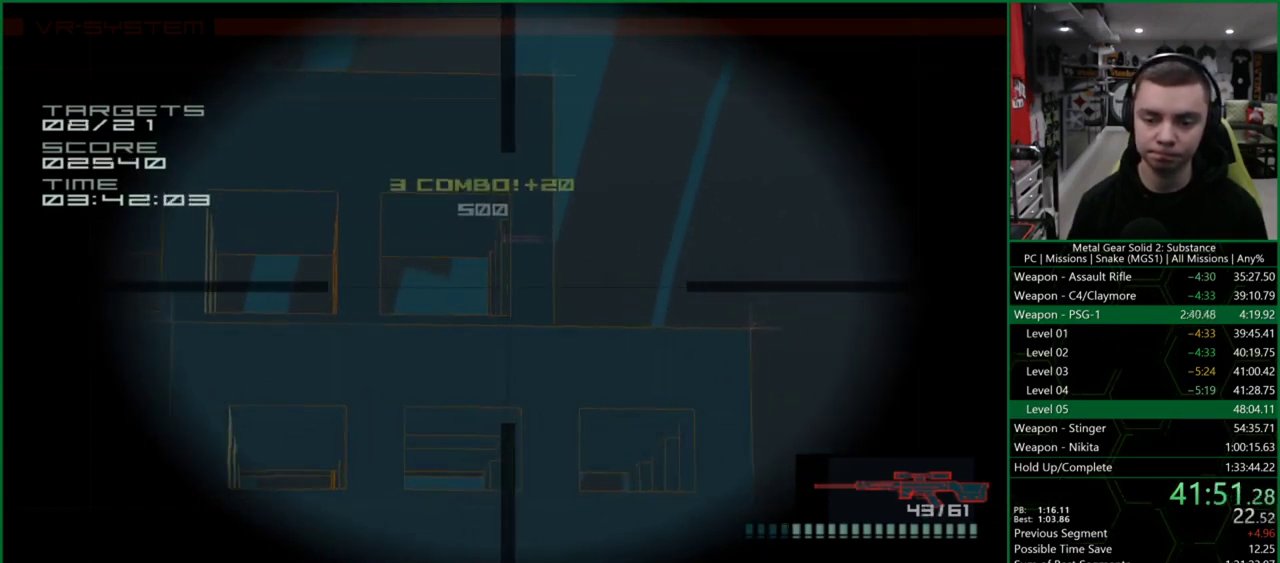
{"buttons": [], "left_stick": "center", "events": [[367, "DPAD_LEFT", "down"], [500, "DPAD_LEFT", "up"]]}
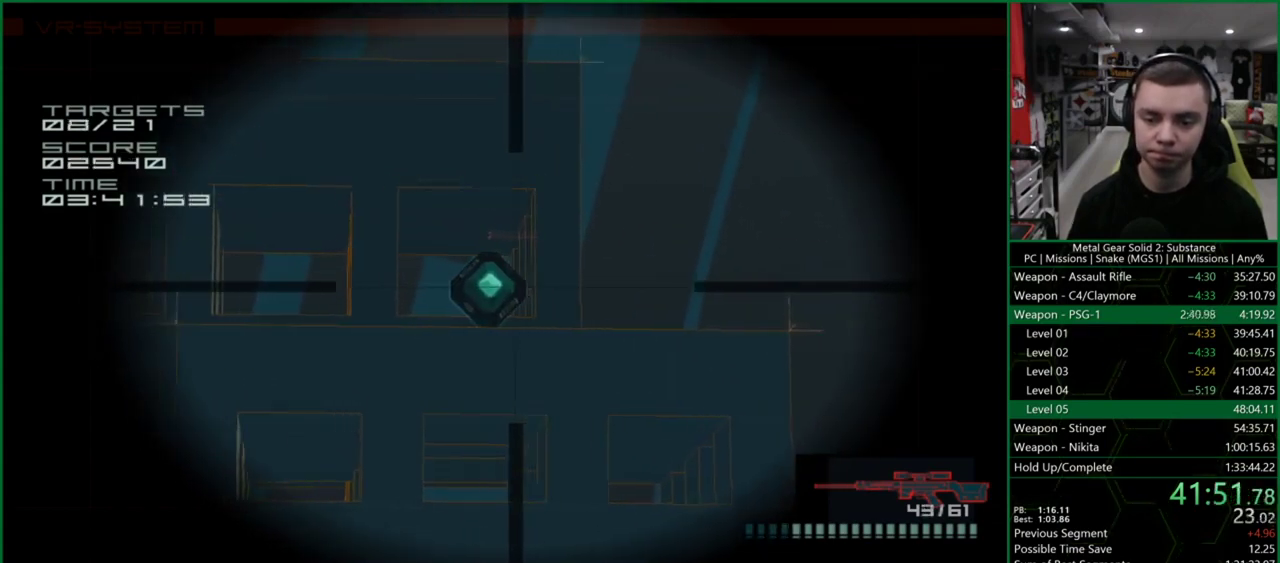
{"buttons": ["R2"], "left_stick": "center", "events": [[67, "SQUARE", "down"], [133, "SQUARE", "up"], [467, "R2", "down"]]}
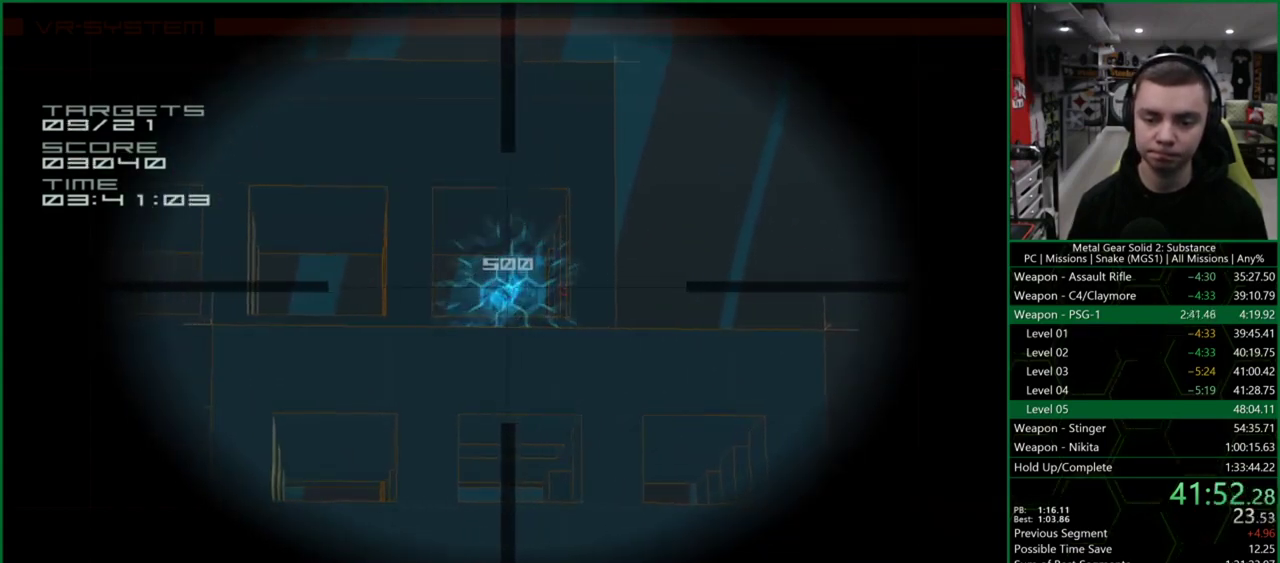
{"buttons": [], "left_stick": "up-left", "events": [[33, "R2", "up"], [167, "left_stick", "left"], [333, "left_stick", "up-left"]]}
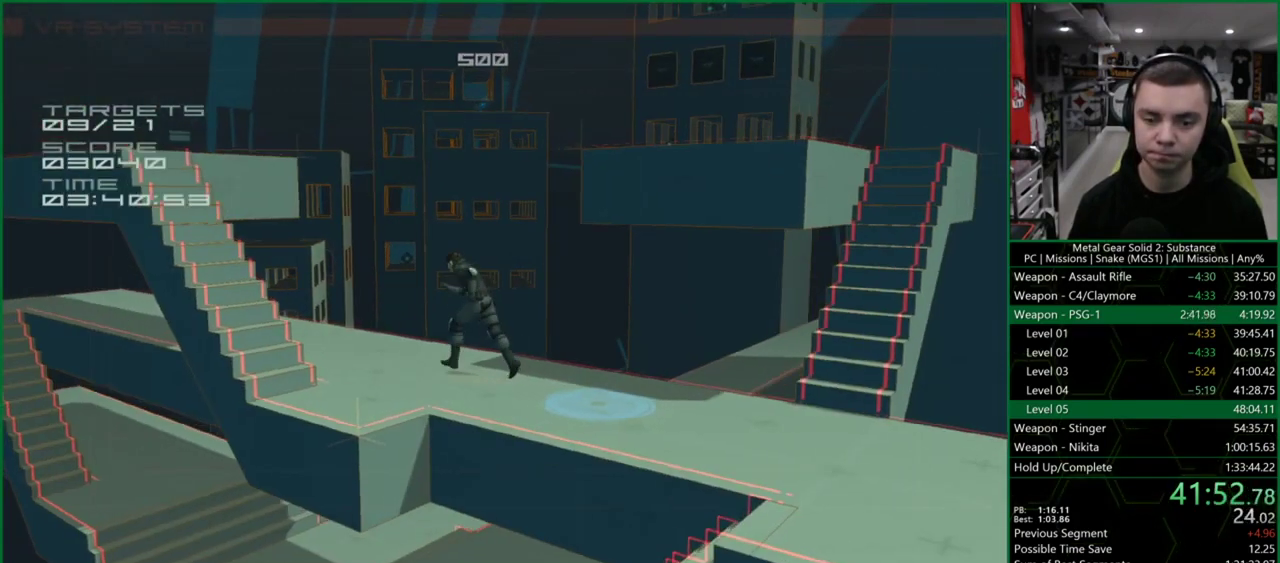
{"buttons": ["DPAD_DOWN"], "left_stick": "center", "events": [[67, "left_stick", "up"], [100, "R2", "down"], [133, "R2", "up"], [200, "left_stick", "center"], [400, "DPAD_DOWN", "down"]]}
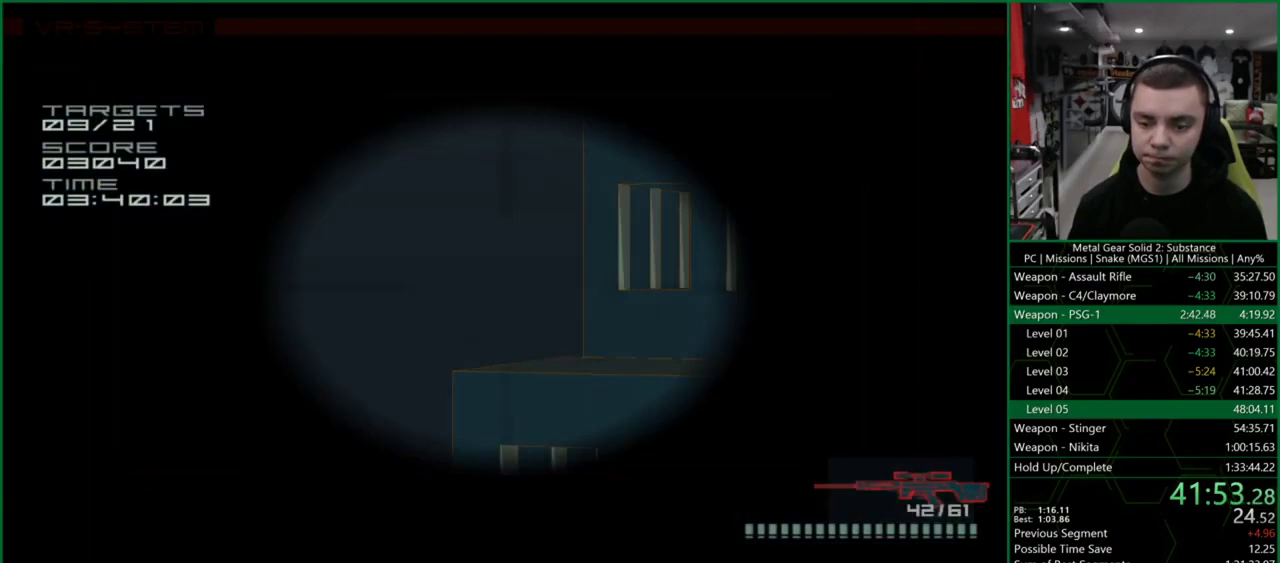
{"buttons": [], "left_stick": "center", "events": [[33, "DPAD_DOWN", "up"], [100, "DPAD_RIGHT", "down"], [467, "DPAD_RIGHT", "up"]]}
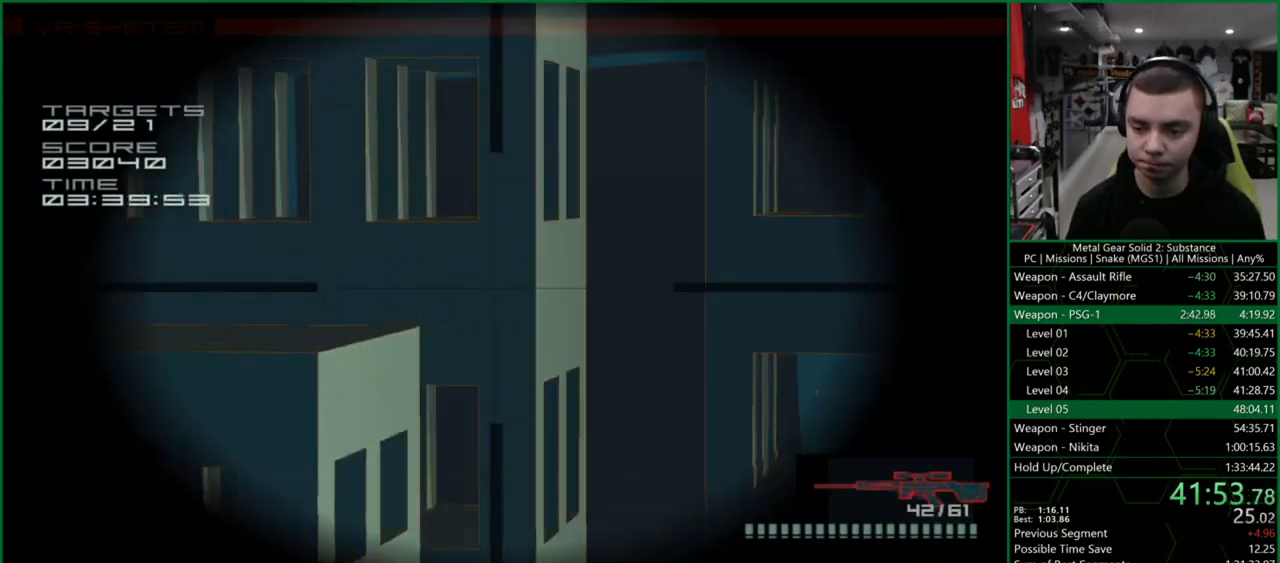
{"buttons": ["DPAD_RIGHT"], "left_stick": "center", "events": [[67, "DPAD_DOWN", "down"], [200, "DPAD_DOWN", "up"], [400, "DPAD_RIGHT", "down"]]}
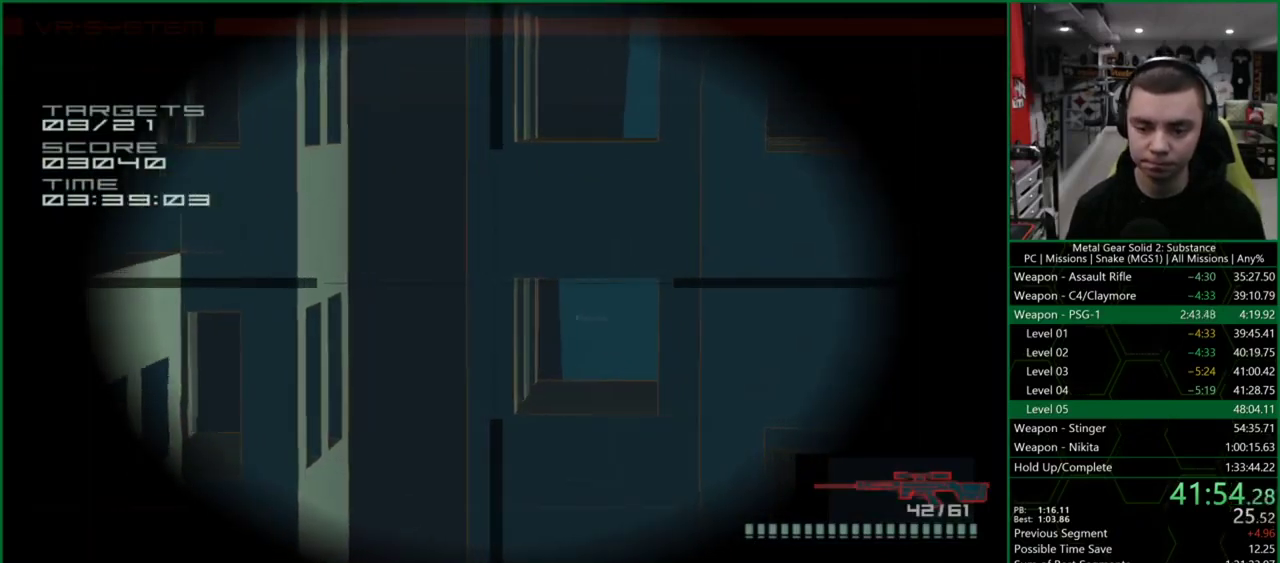
{"buttons": ["DPAD_UP"], "left_stick": "center", "events": [[67, "DPAD_RIGHT", "up"], [133, "DPAD_DOWN", "down"], [267, "DPAD_DOWN", "up"], [500, "DPAD_UP", "down"]]}
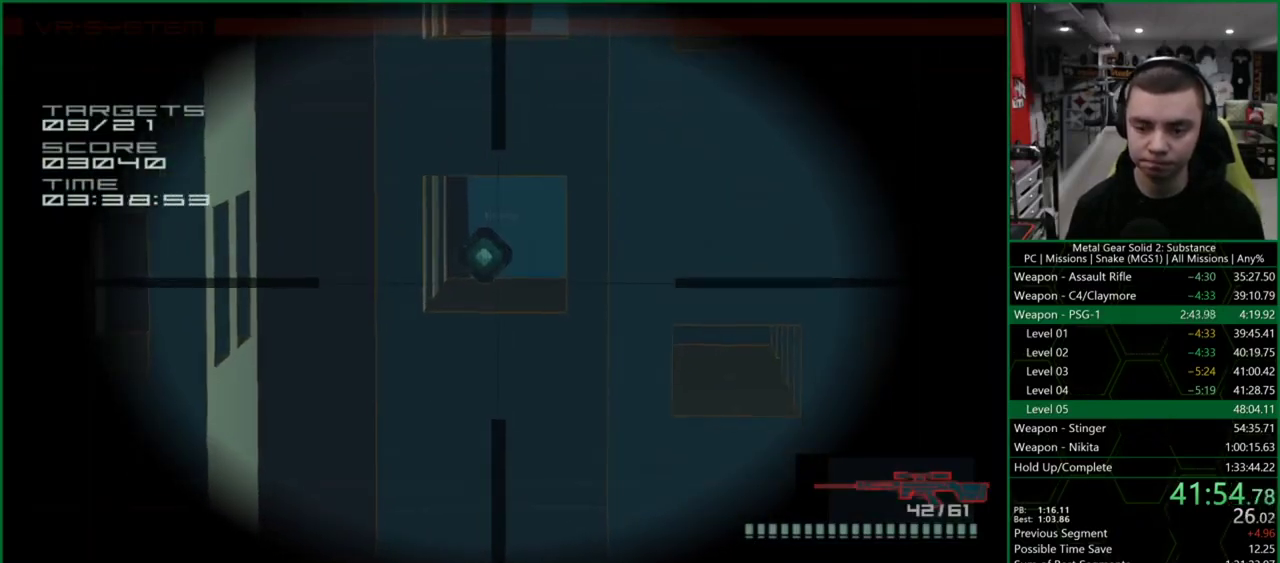
{"buttons": ["SQUARE"], "left_stick": "center", "events": [[100, "DPAD_UP", "up"], [233, "SQUARE", "down"], [267, "SQUARE", "up"], [333, "DPAD_LEFT", "down"], [333, "SQUARE", "down"], [400, "DPAD_LEFT", "up"], [400, "SQUARE", "up"], [433, "SQUARE", "down"]]}
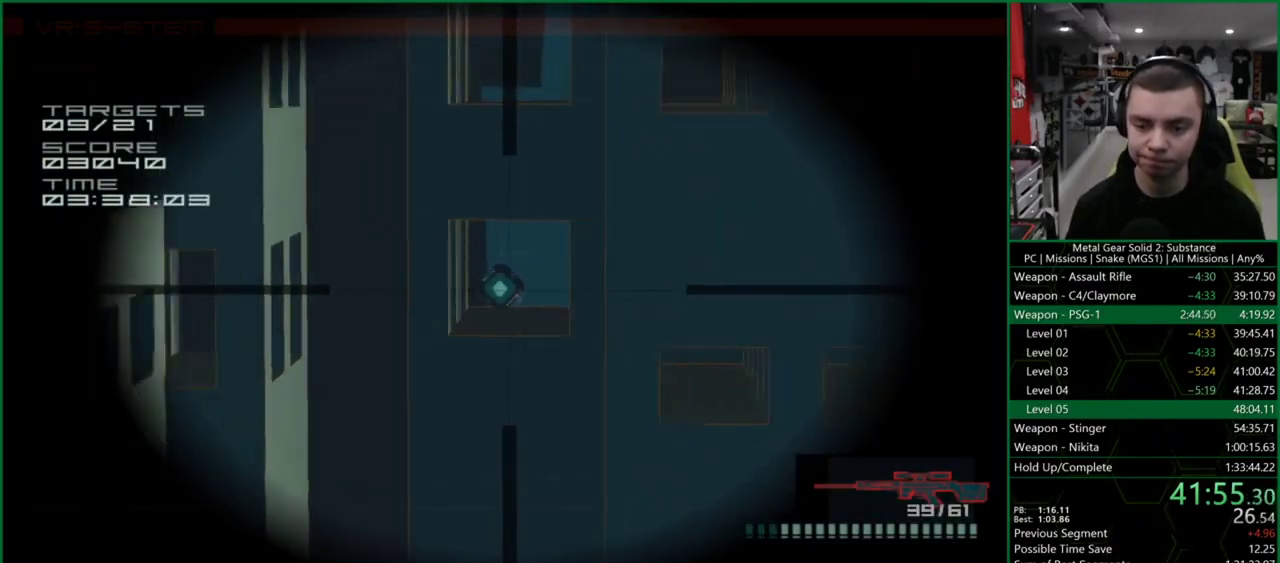
{"buttons": [], "left_stick": "up-right", "events": [[67, "SQUARE", "up"], [367, "R2", "down"], [433, "R2", "up"], [467, "left_stick", "up-right"]]}
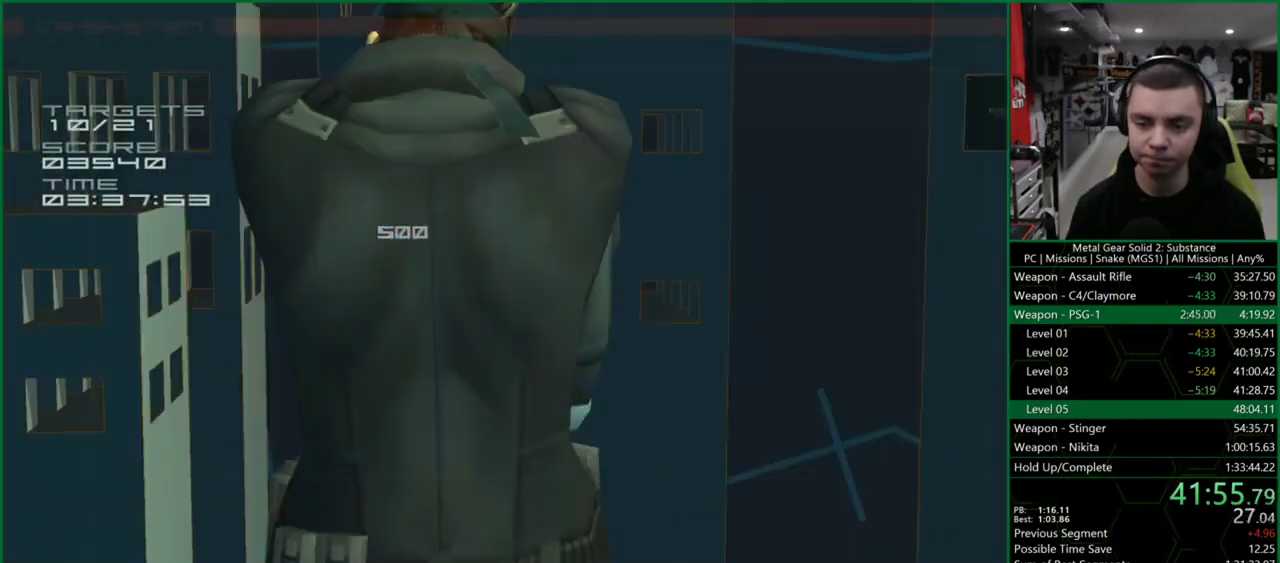
{"buttons": [], "left_stick": "center", "events": [[233, "R2", "down"], [267, "R2", "up"], [300, "left_stick", "center"]]}
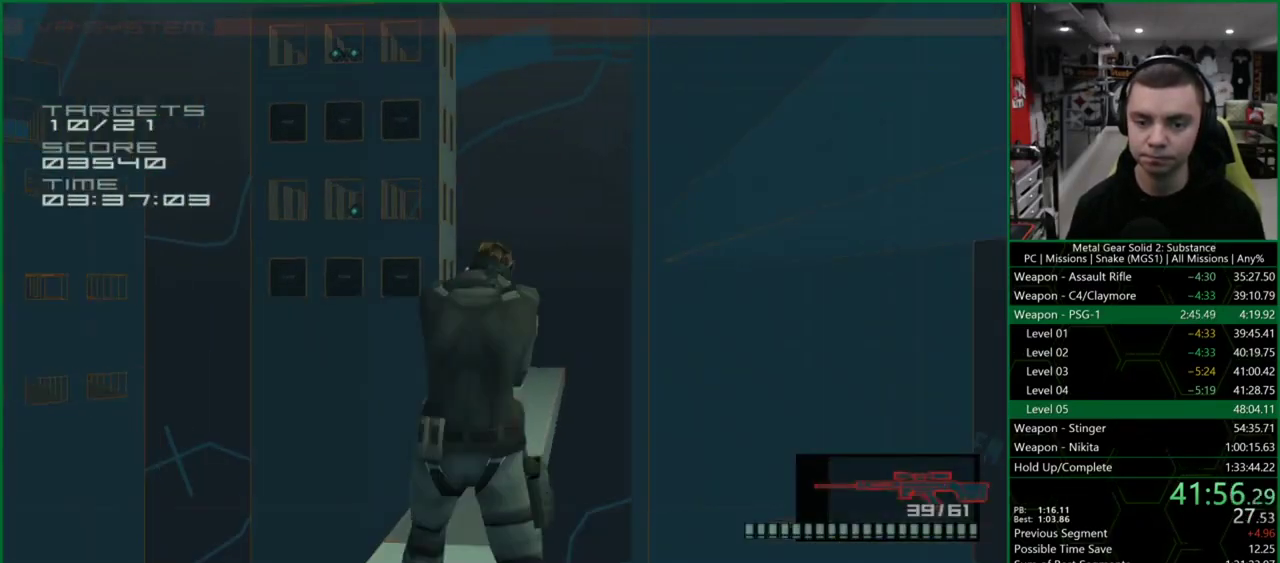
{"buttons": ["DPAD_LEFT"], "left_stick": "center", "events": [[100, "DPAD_UP", "down"], [267, "DPAD_UP", "up"], [367, "DPAD_LEFT", "down"]]}